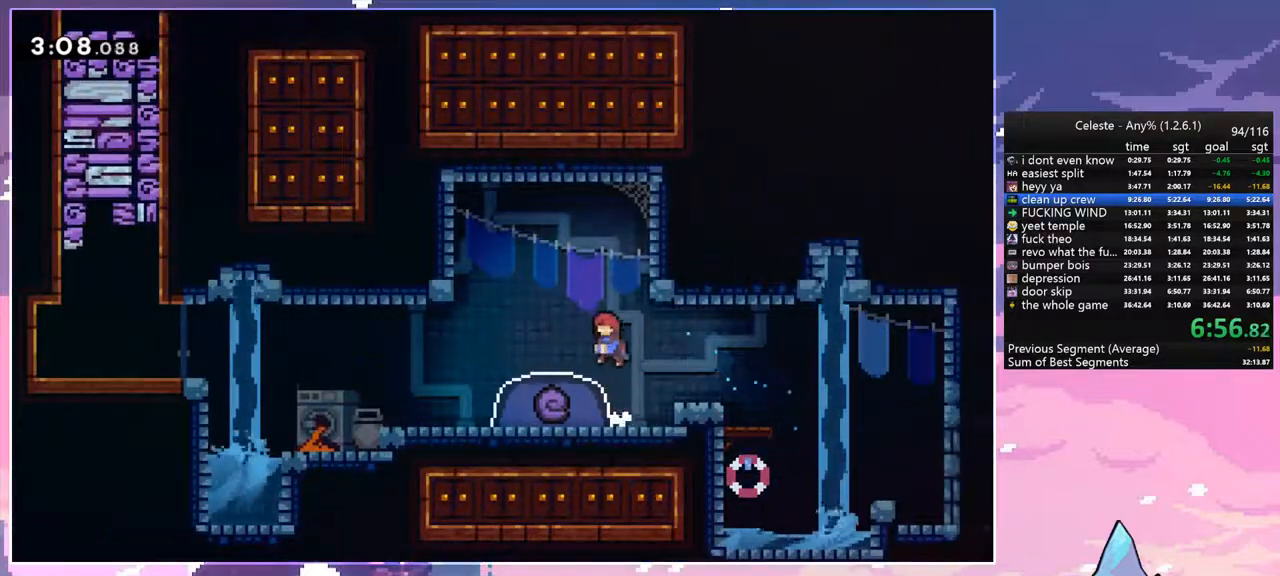
Gameplay with keyboard; each line is a JSON object with the keys held at the frame after it. "events" lists presses ("down") and releases ("up") of "dash", "down", "grab", "jump", "jump2", "left", "menu", "right", "skip" and "up" between this image and that frame as [ms after this image, input, new state], when the widget could be followed in between. No other keys are recorded. Mouse input is not recorded. Key names are as the overlay labels them; some are game actions (e.g. jump) rather than physical keys.
{"keys": ["down", "left"], "events": [[17, "down", "down"], [100, "dash", "down"], [100, "jump", "up"], [250, "dash", "up"]]}
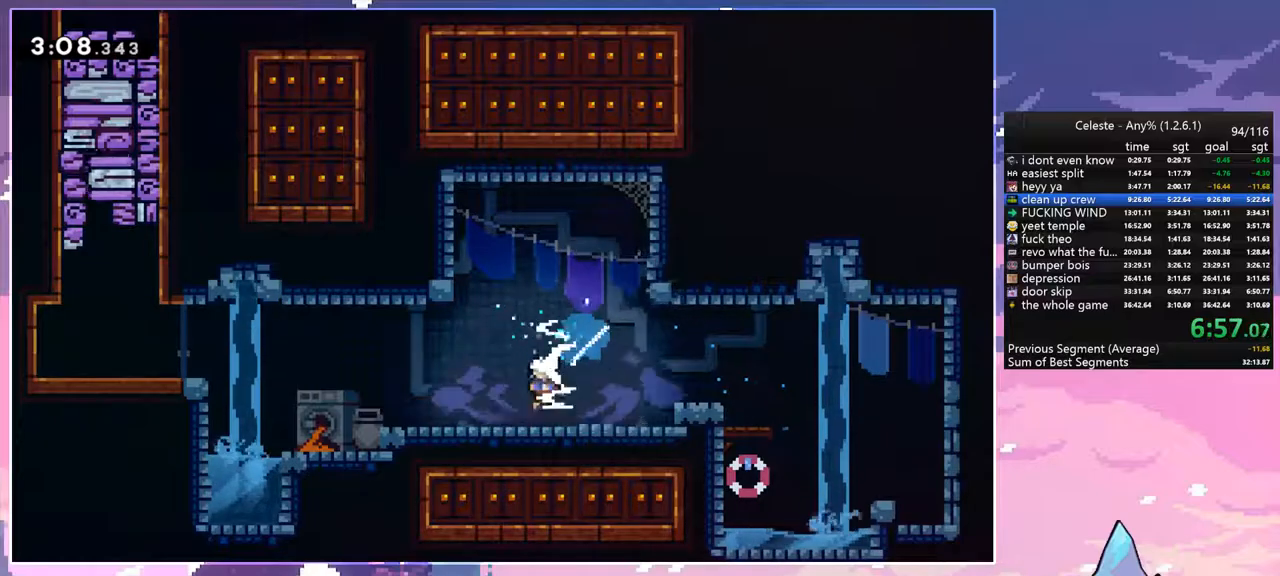
{"keys": ["down", "left"], "events": []}
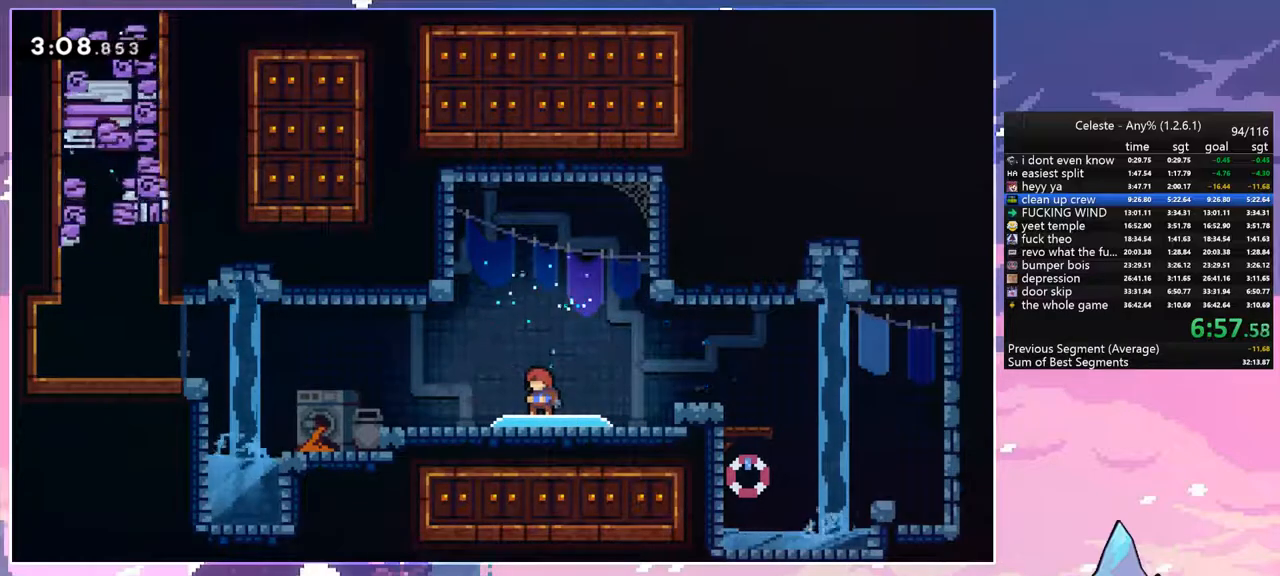
{"keys": ["down", "left"], "events": []}
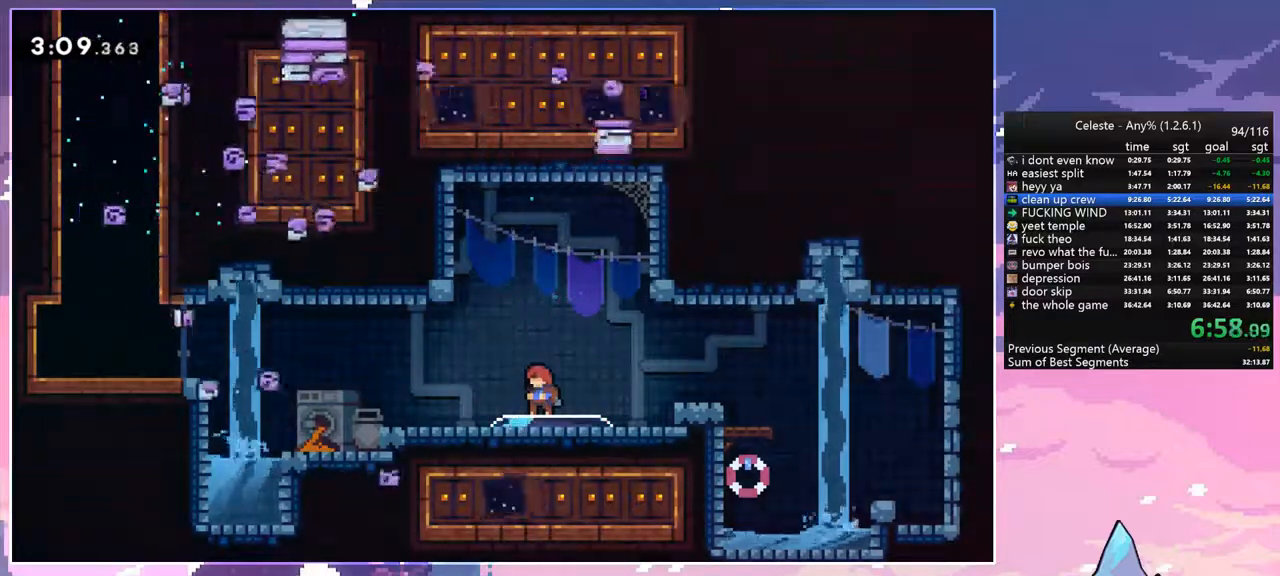
{"keys": ["dash", "down", "left"], "events": [[483, "dash", "down"]]}
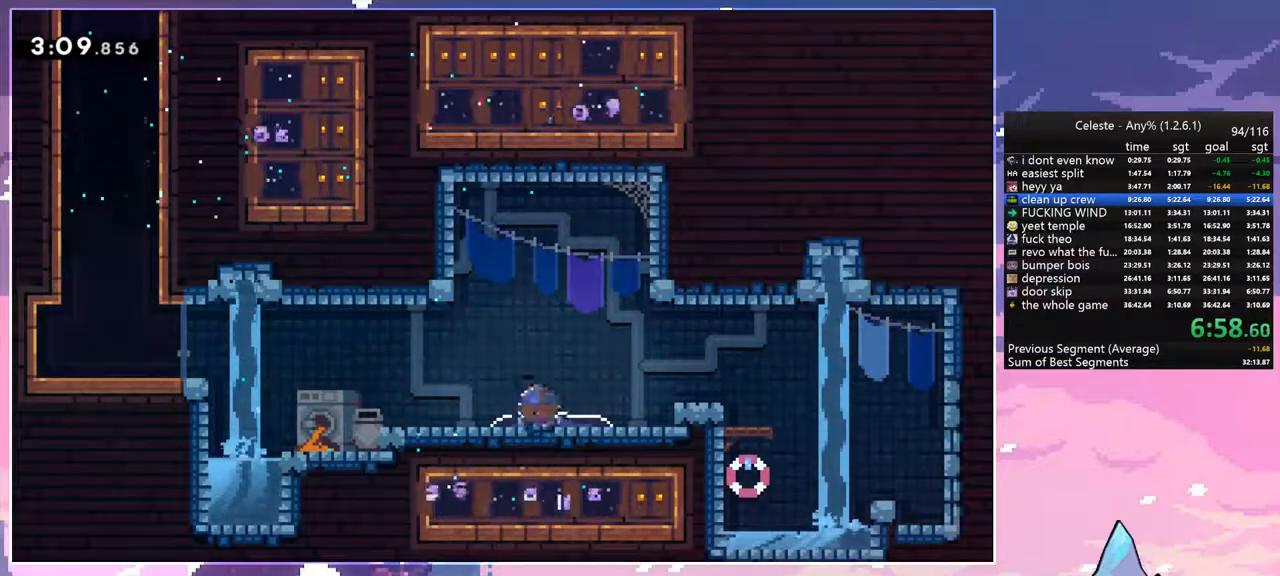
{"keys": ["left"], "events": [[117, "jump", "down"], [217, "dash", "up"], [217, "down", "up"], [450, "jump", "up"]]}
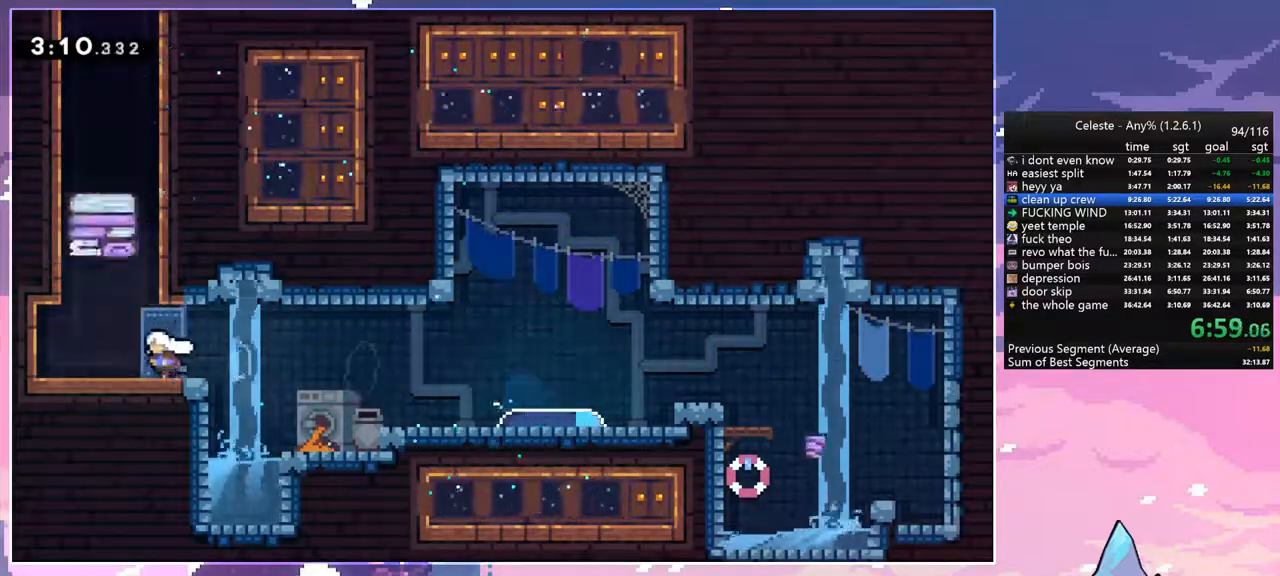
{"keys": ["grab", "jump", "right", "up"], "events": [[33, "jump", "down"], [33, "up", "down"], [83, "left", "up"], [183, "dash", "down"], [183, "jump", "up"], [317, "right", "down"], [367, "grab", "down"], [367, "jump", "down"], [417, "dash", "up"]]}
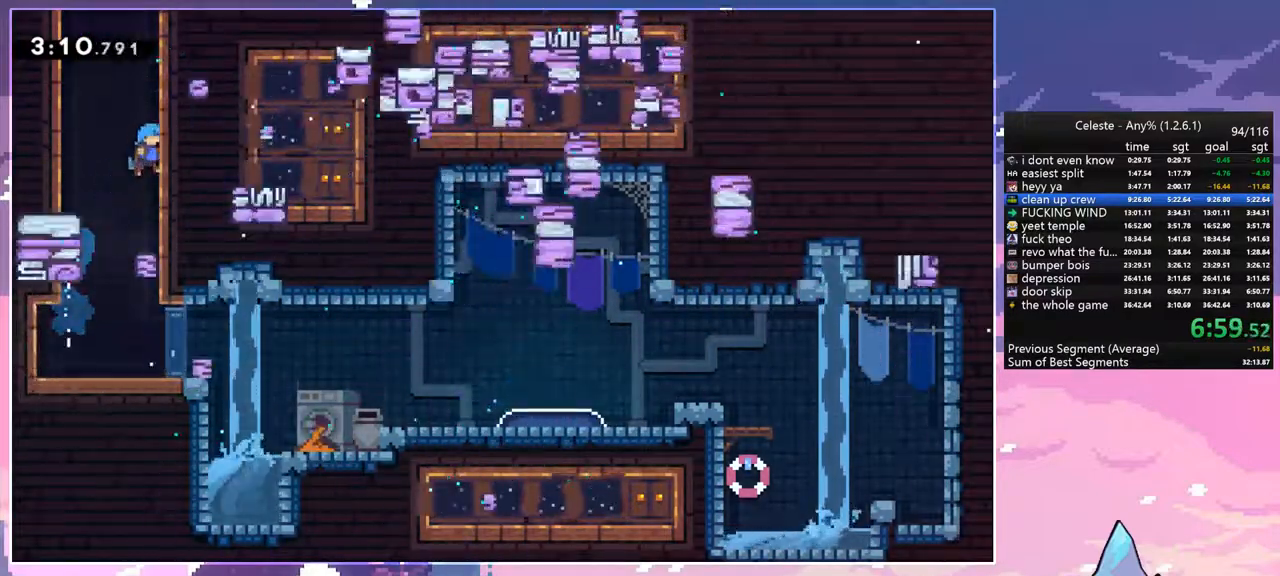
{"keys": ["grab", "jump", "left", "up"], "events": [[67, "jump", "up"], [67, "jump2", "down"], [100, "left", "down"], [100, "right", "up"], [150, "jump", "down"], [200, "jump2", "up"], [283, "jump2", "down"], [383, "jump", "up"], [433, "jump", "down"], [483, "jump2", "up"]]}
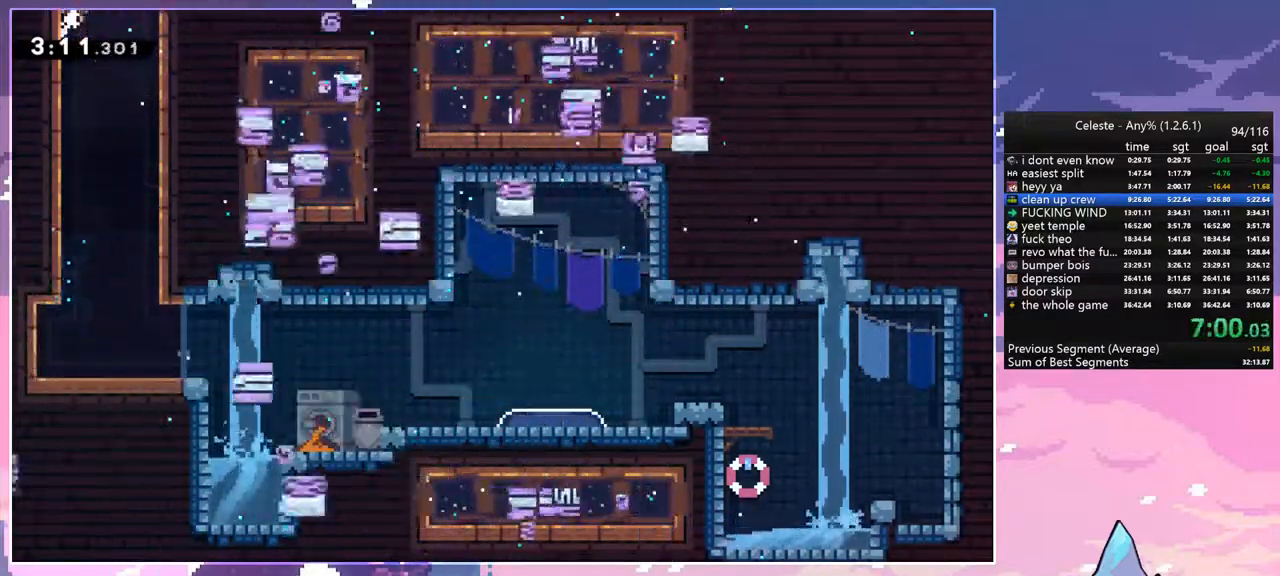
{"keys": ["grab", "jump", "left", "up"], "events": [[33, "jump2", "down"], [217, "jump2", "up"]]}
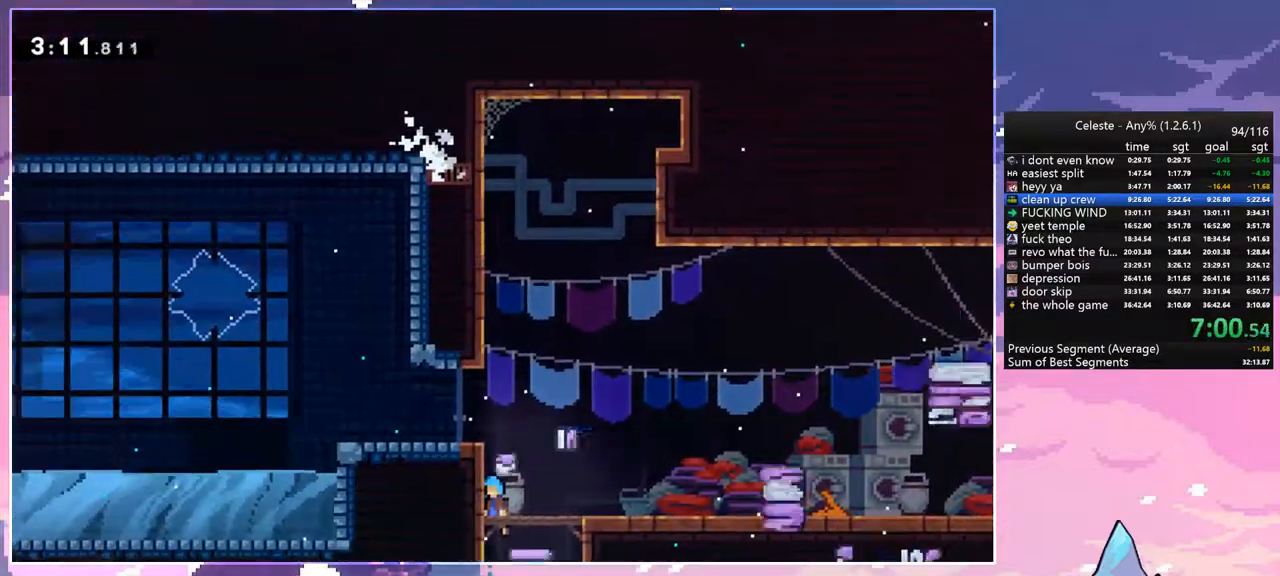
{"keys": ["left"], "events": [[83, "jump", "up"], [283, "jump", "down"], [367, "up", "up"], [467, "grab", "up"], [467, "jump", "up"]]}
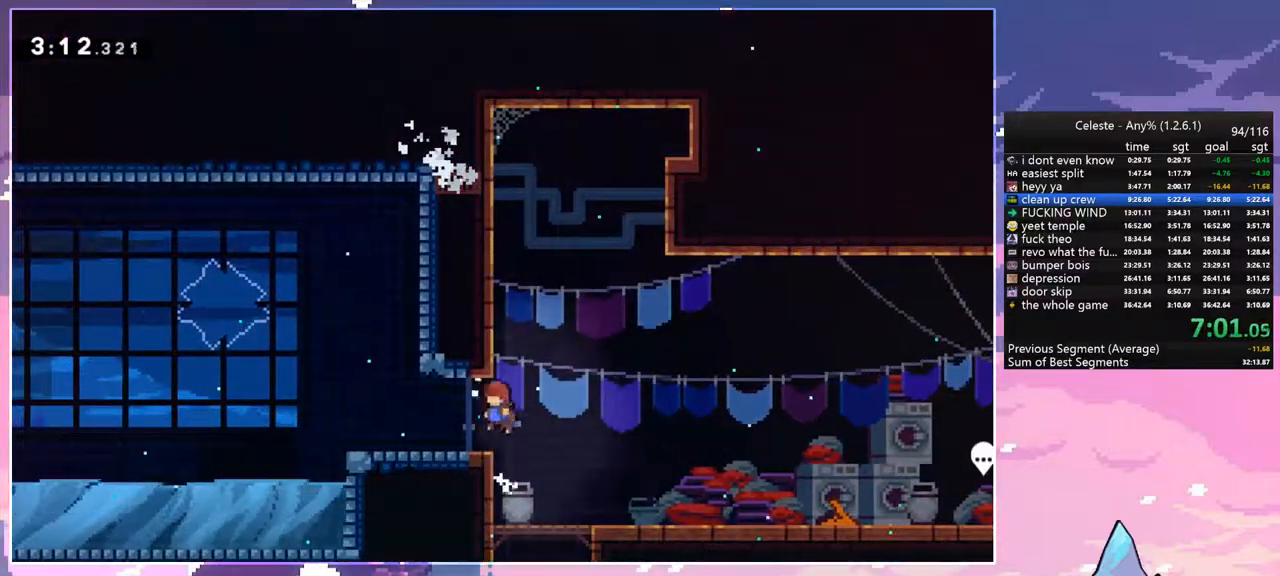
{"keys": ["left"], "events": [[17, "dash", "down"], [17, "down", "down"], [200, "down", "up"], [200, "jump", "down"], [283, "dash", "up"], [483, "jump", "up"]]}
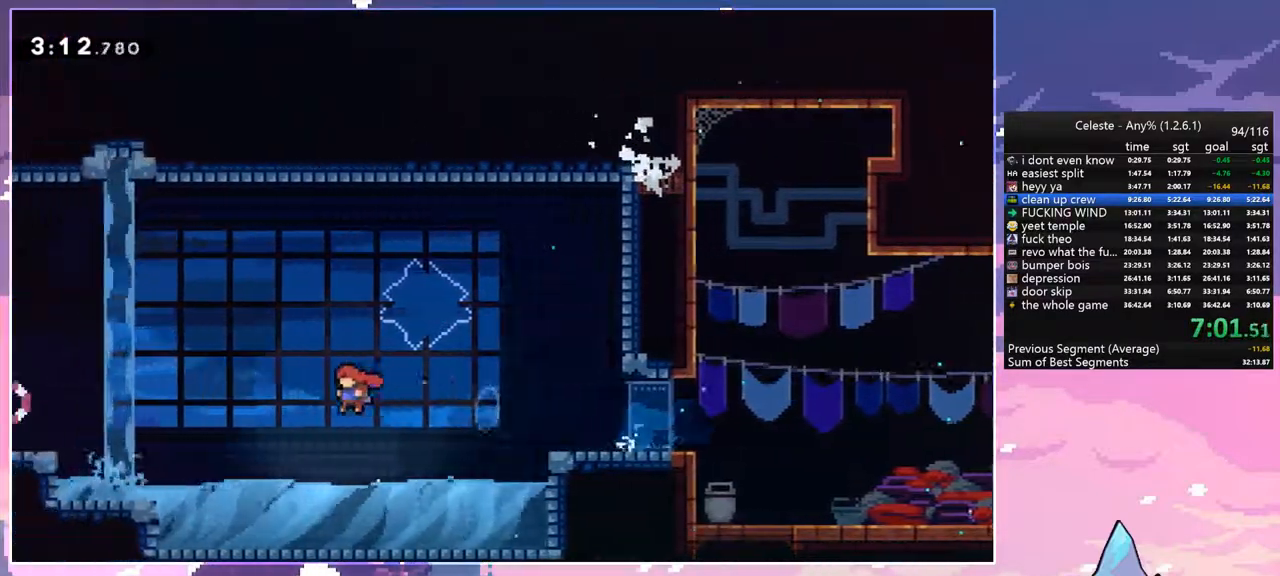
{"keys": ["left"], "events": [[217, "jump", "down"], [350, "jump", "up"]]}
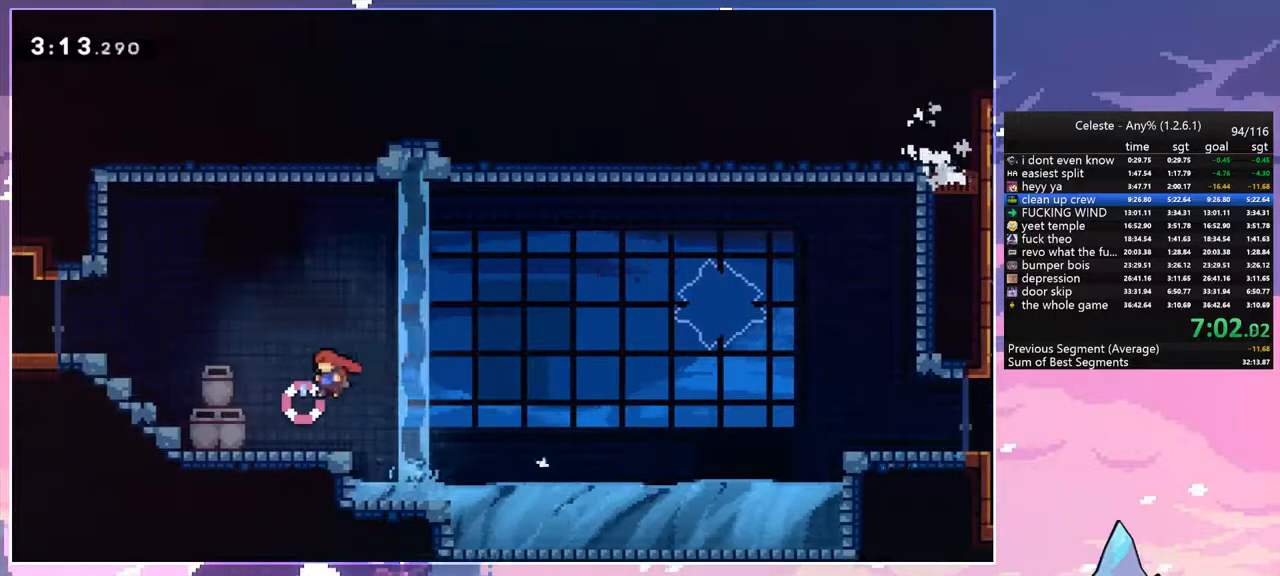
{"keys": ["left"], "events": [[33, "up", "down"], [233, "dash", "down"], [367, "dash", "up"], [367, "up", "up"]]}
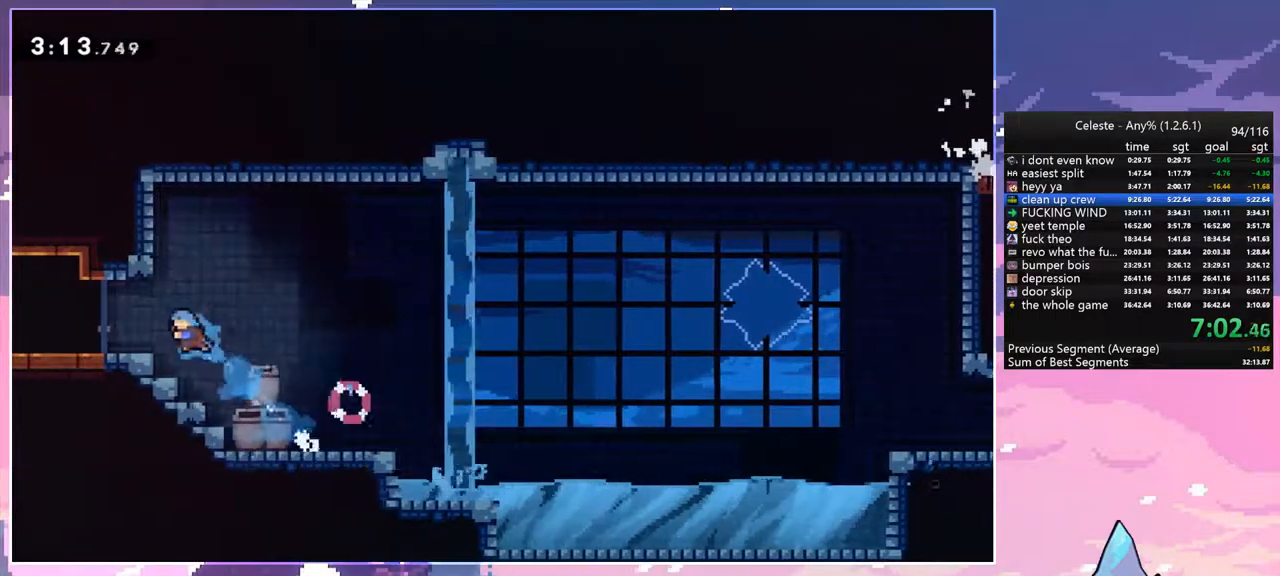
{"keys": ["jump", "left"], "events": [[250, "dash", "down"], [383, "jump", "down"], [433, "dash", "up"]]}
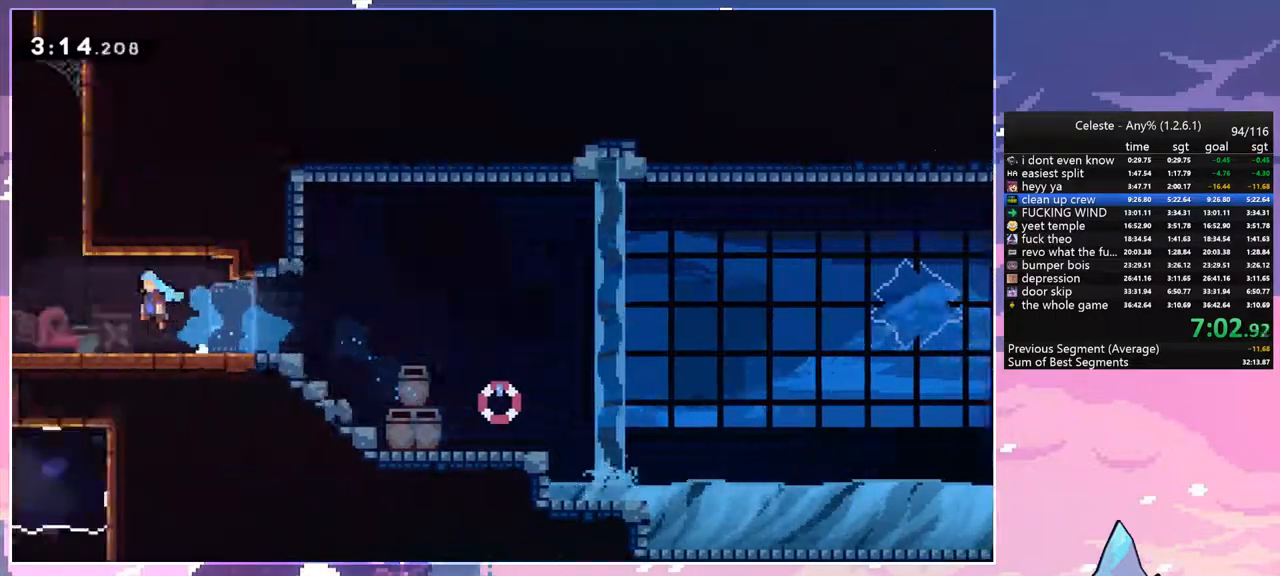
{"keys": ["jump", "left", "up"], "events": [[33, "up", "down"]]}
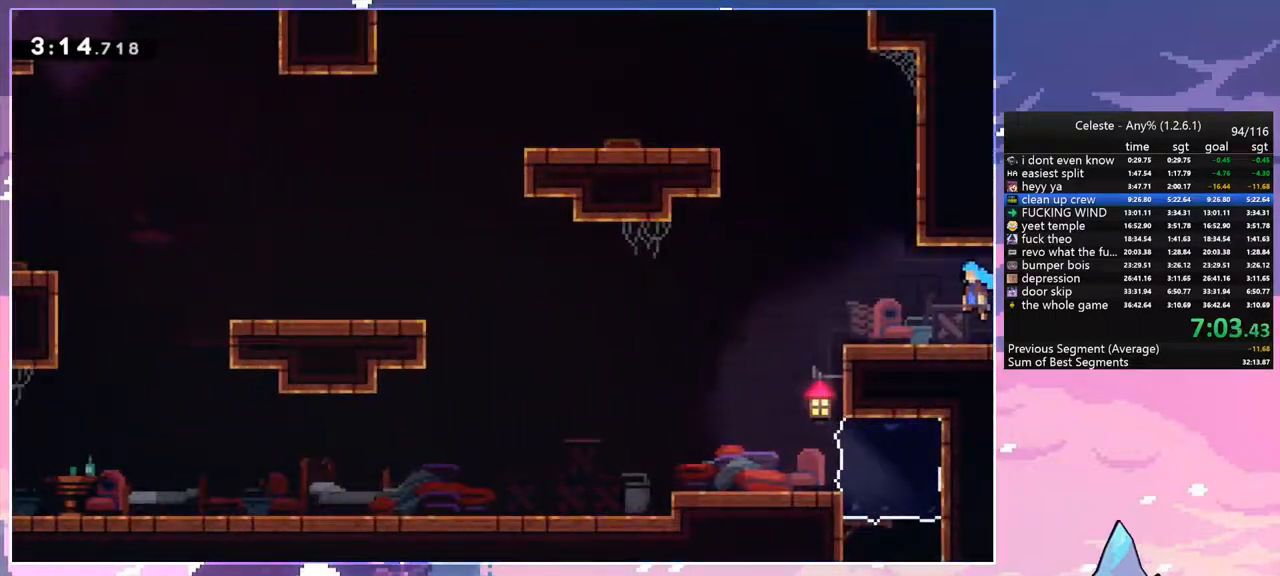
{"keys": ["dash", "grab", "left", "up"], "events": [[283, "dash", "down"], [317, "jump", "up"], [467, "grab", "down"]]}
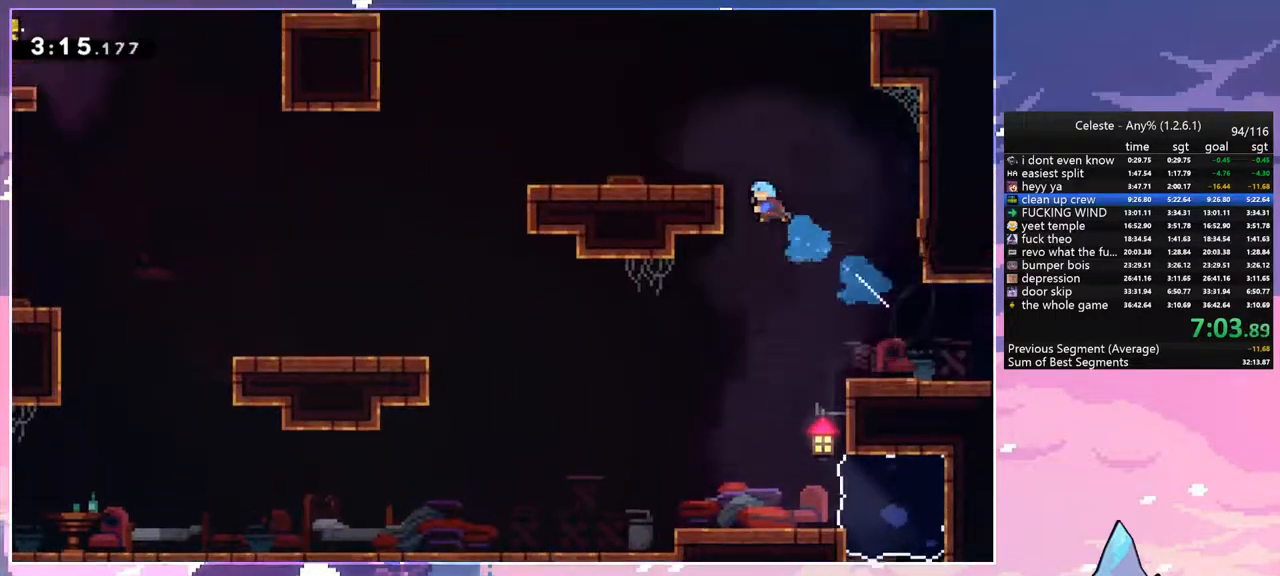
{"keys": ["left"], "events": [[17, "dash", "up"], [50, "jump", "down"], [100, "jump2", "down"], [200, "grab", "up"], [200, "jump", "up"], [200, "jump2", "up"], [283, "up", "up"]]}
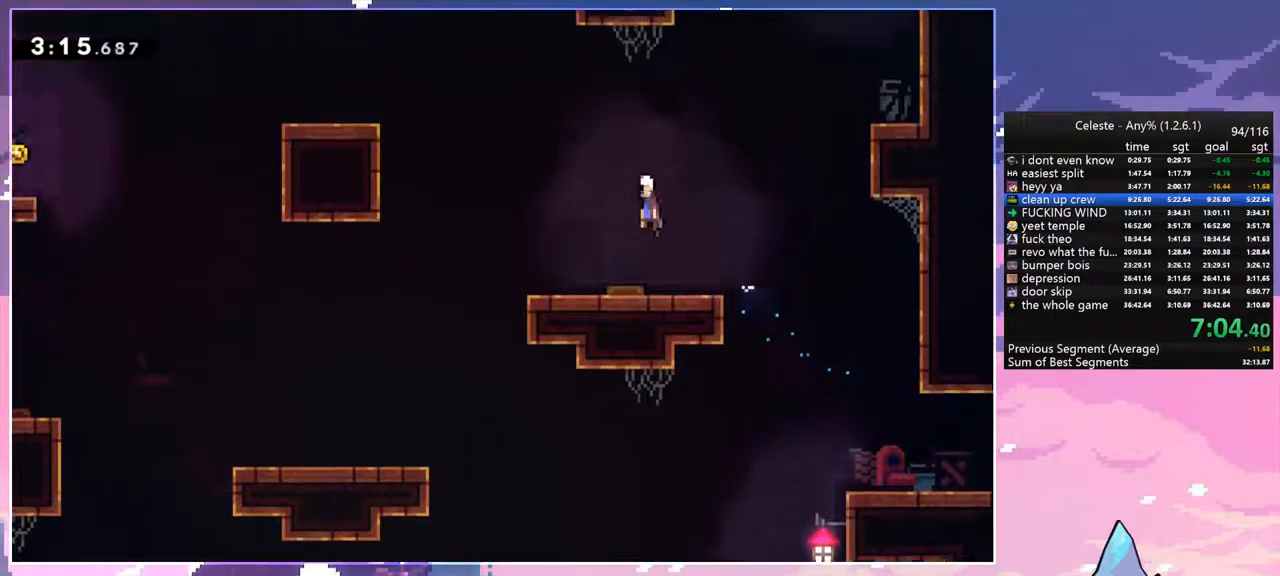
{"keys": ["grab", "left", "up"], "events": [[217, "dash", "down"], [350, "grab", "down"], [400, "dash", "up"], [450, "up", "down"]]}
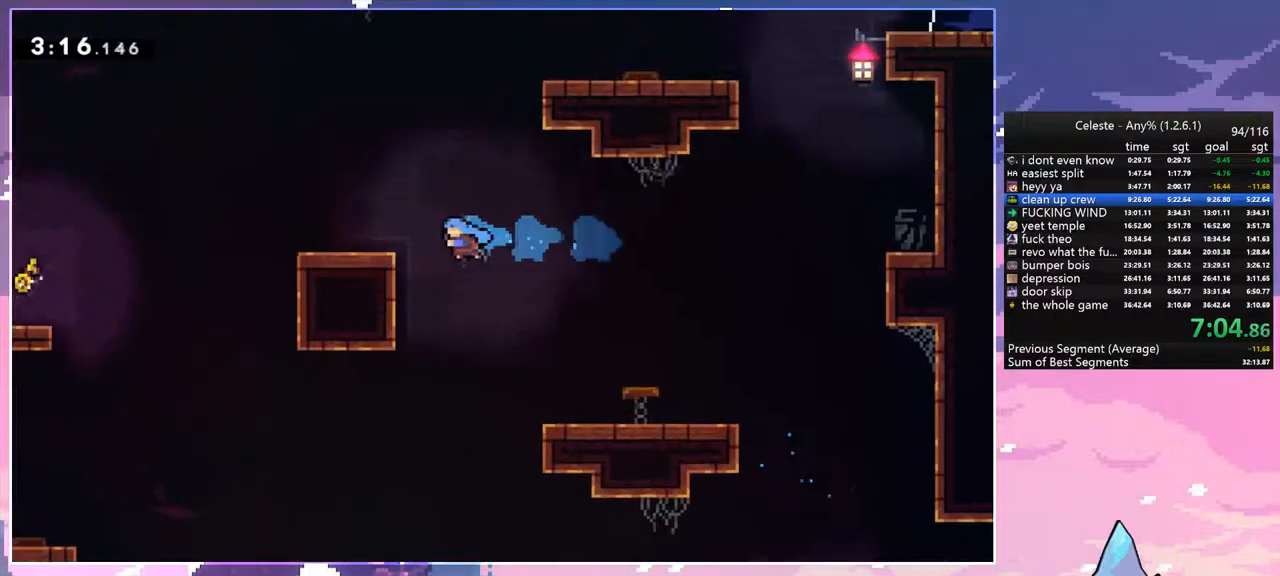
{"keys": [], "events": [[417, "grab", "up"], [417, "left", "up"], [467, "up", "up"]]}
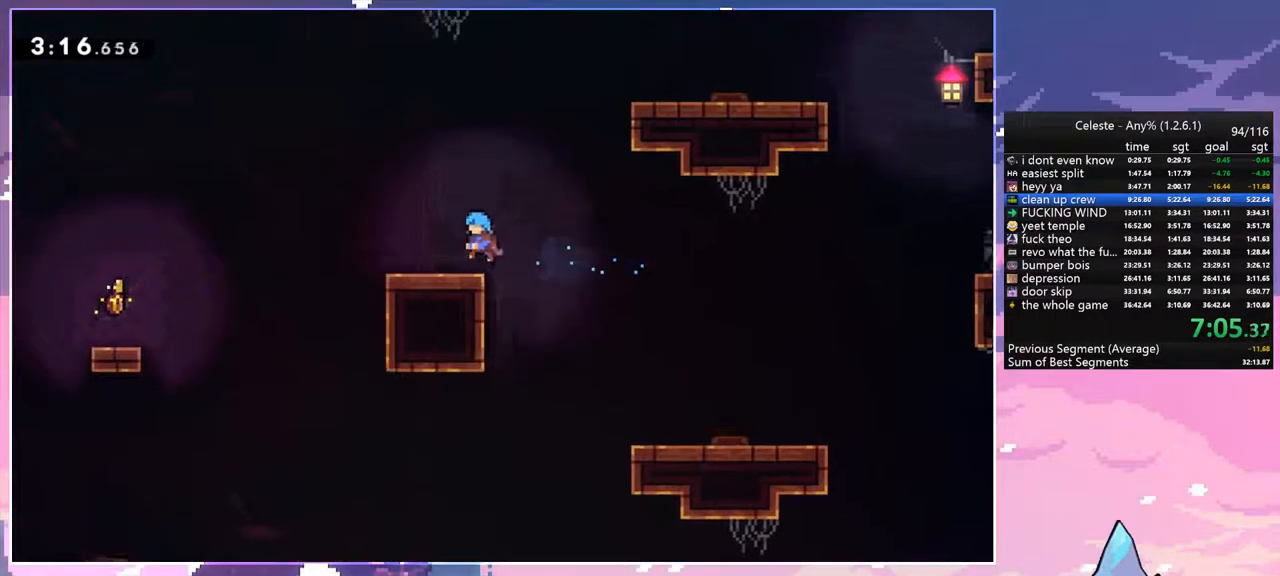
{"keys": ["dash", "down", "left"], "events": [[17, "left", "down"], [50, "down", "down"], [100, "dash", "down"], [333, "jump", "down"], [383, "dash", "up"], [383, "jump", "up"], [433, "dash", "down"]]}
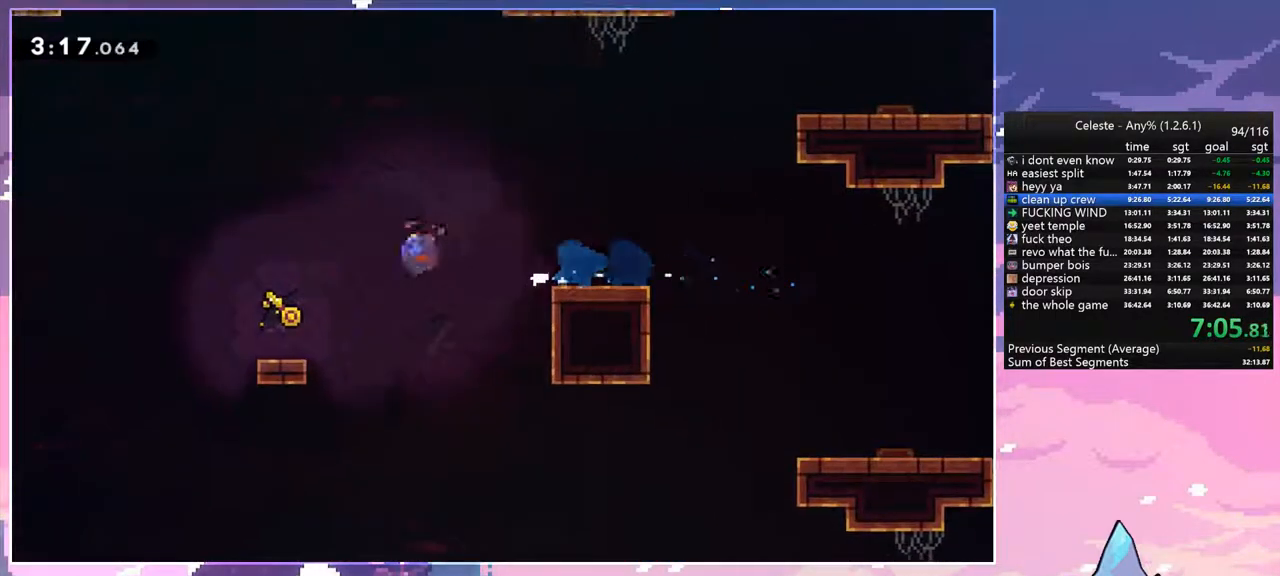
{"keys": ["jump", "left"], "events": [[67, "dash", "up"], [67, "down", "up"], [217, "jump", "down"]]}
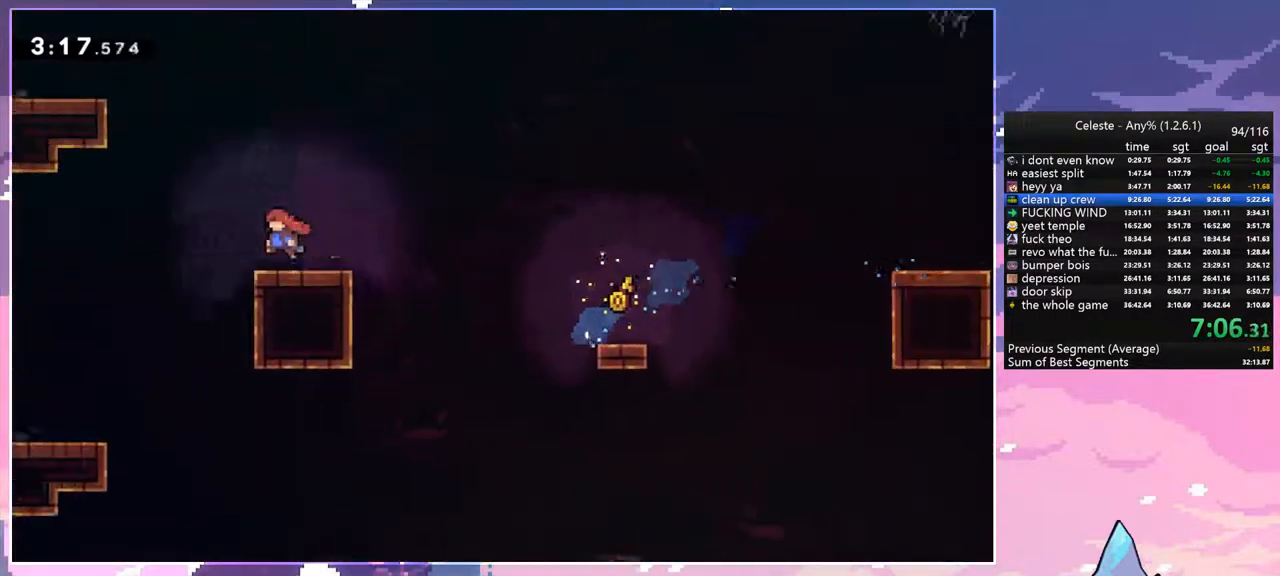
{"keys": ["grab", "left", "up"], "events": [[83, "up", "down"], [133, "dash", "down"], [133, "jump", "up"], [133, "left", "up"], [317, "grab", "down"], [317, "left", "down"], [417, "dash", "up"]]}
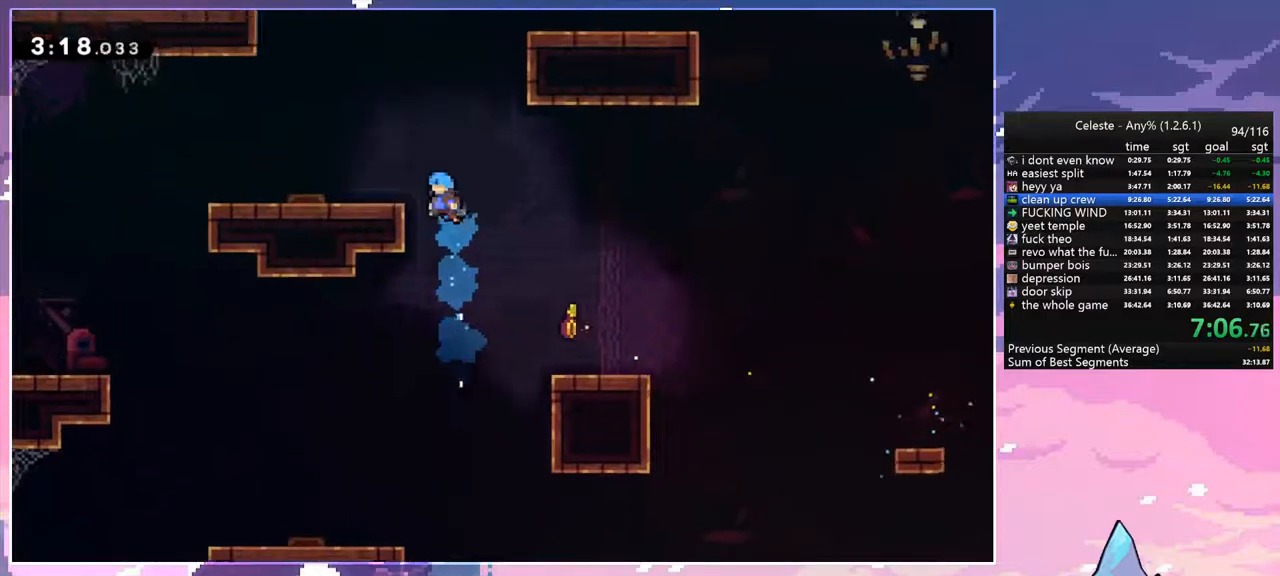
{"keys": ["left", "up"], "events": [[100, "jump", "down"], [200, "grab", "up"], [200, "jump", "up"]]}
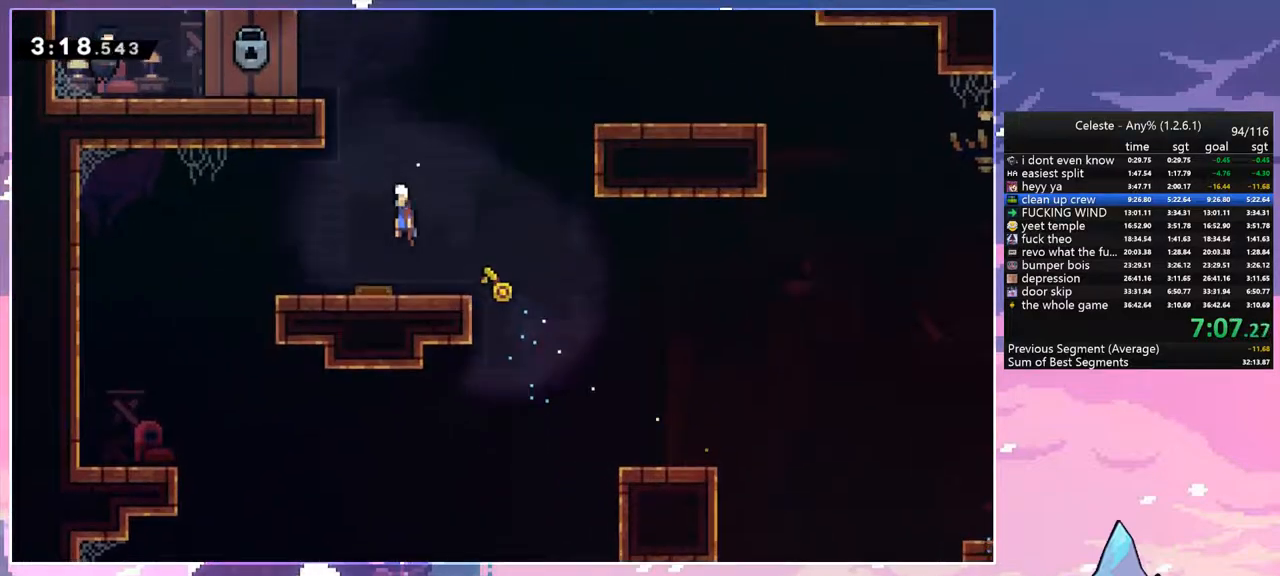
{"keys": ["left"], "events": [[117, "grab", "down"], [300, "jump", "down"], [400, "grab", "up"], [400, "jump", "up"], [450, "up", "up"]]}
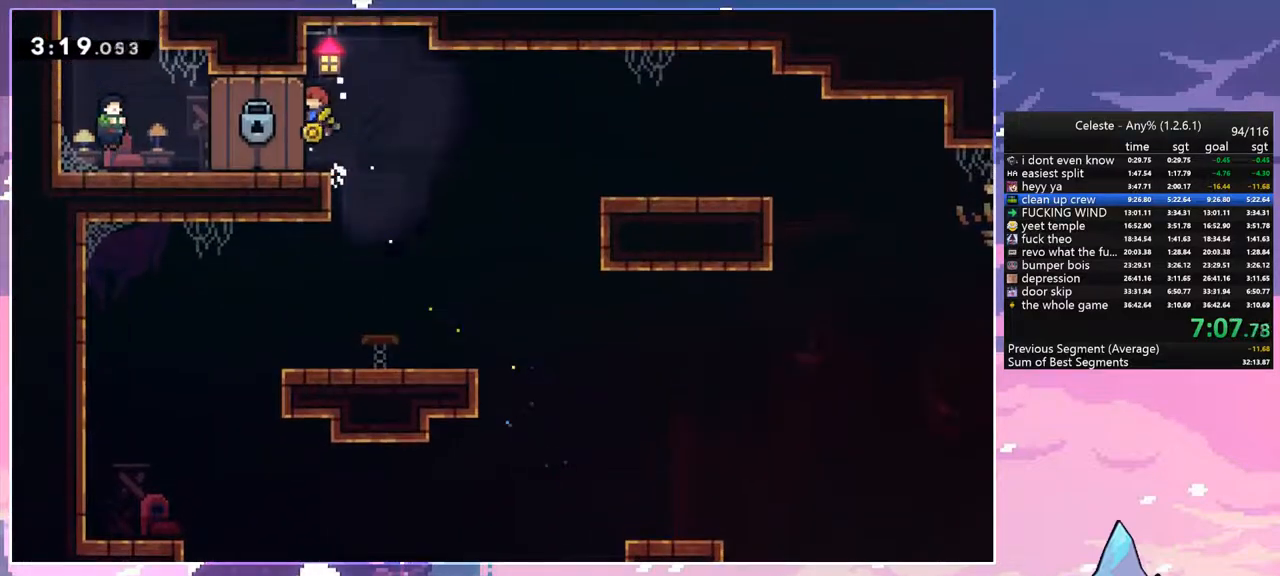
{"keys": [], "events": [[33, "left", "up"]]}
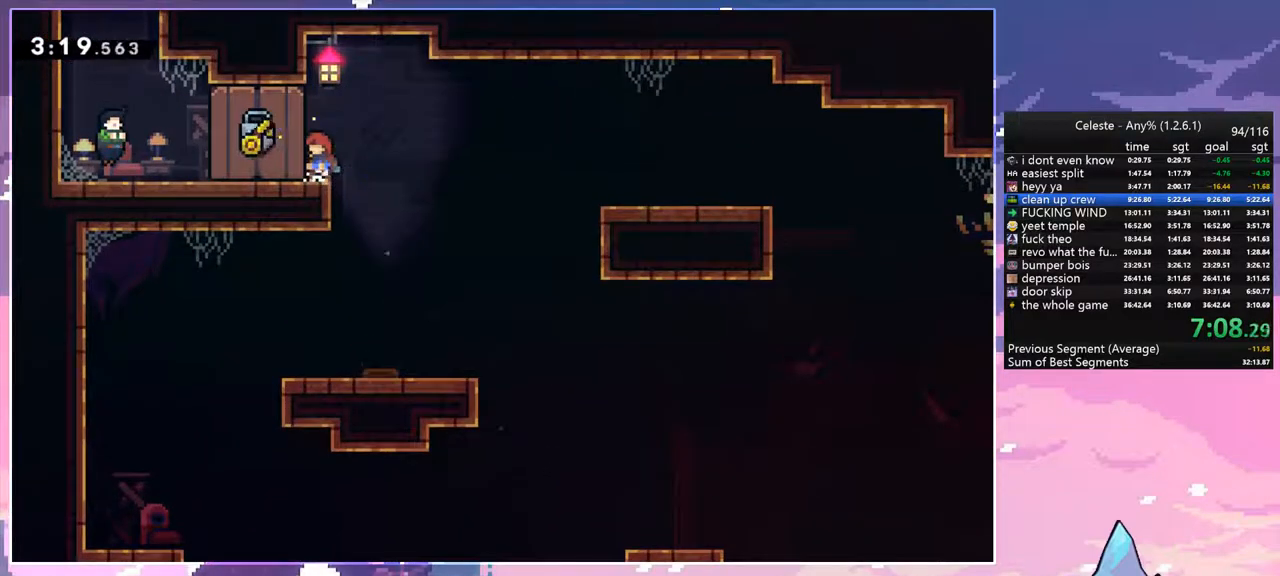
{"keys": [], "events": []}
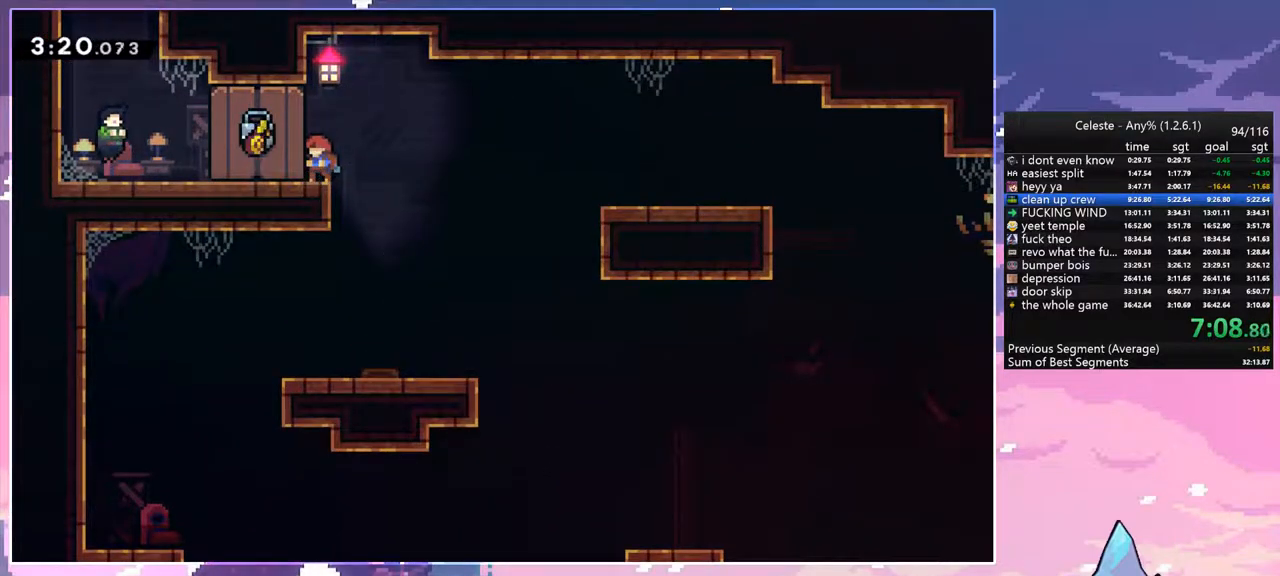
{"keys": [], "events": []}
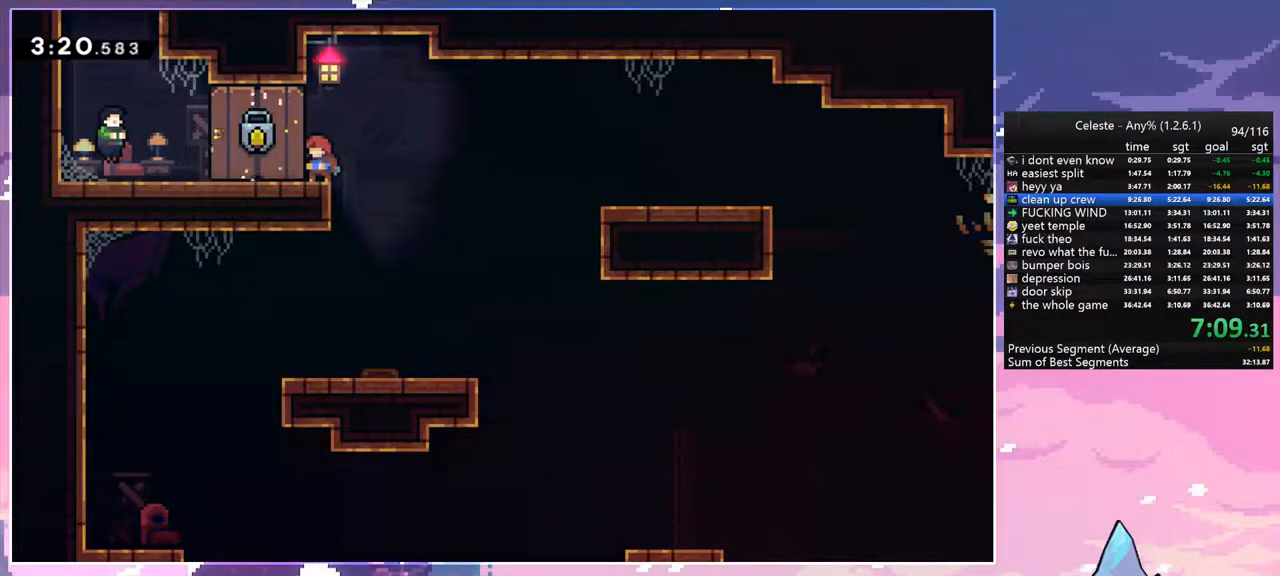
{"keys": ["dash", "left"], "events": [[417, "left", "down"], [467, "dash", "down"]]}
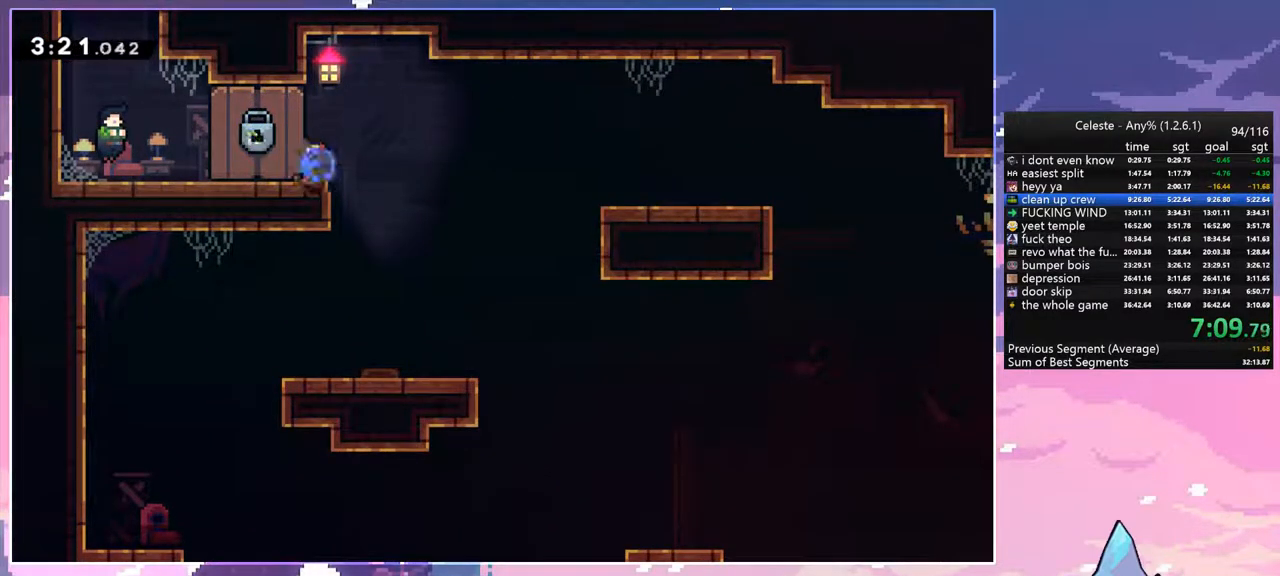
{"keys": [], "events": [[100, "jump", "down"], [250, "dash", "up"], [250, "jump", "up"], [333, "left", "up"], [333, "menu", "down"], [383, "skip", "down"], [433, "menu", "up"], [433, "skip", "up"]]}
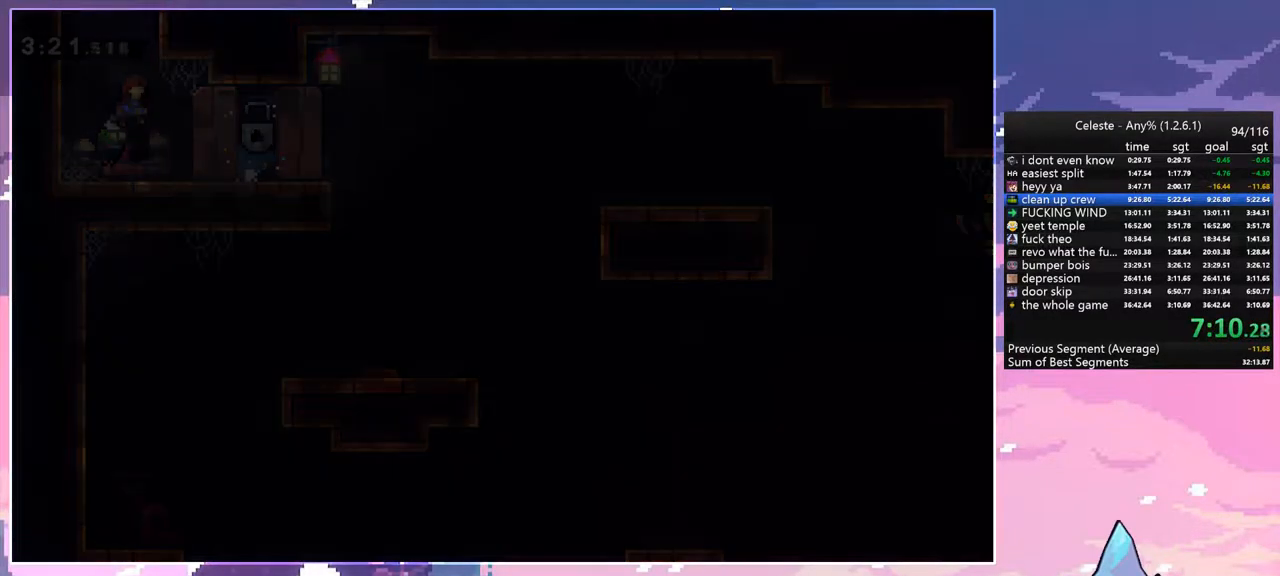
{"keys": ["dash", "up"], "events": [[217, "up", "down"], [450, "dash", "down"]]}
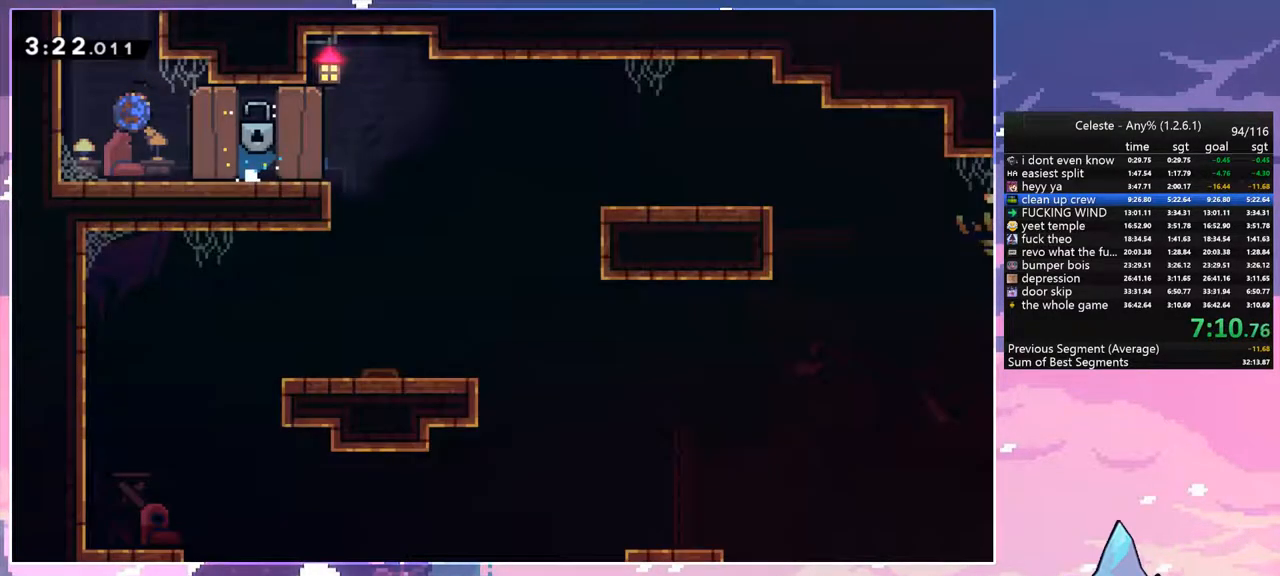
{"keys": ["right"], "events": [[83, "dash", "up"], [233, "right", "down"], [283, "up", "up"]]}
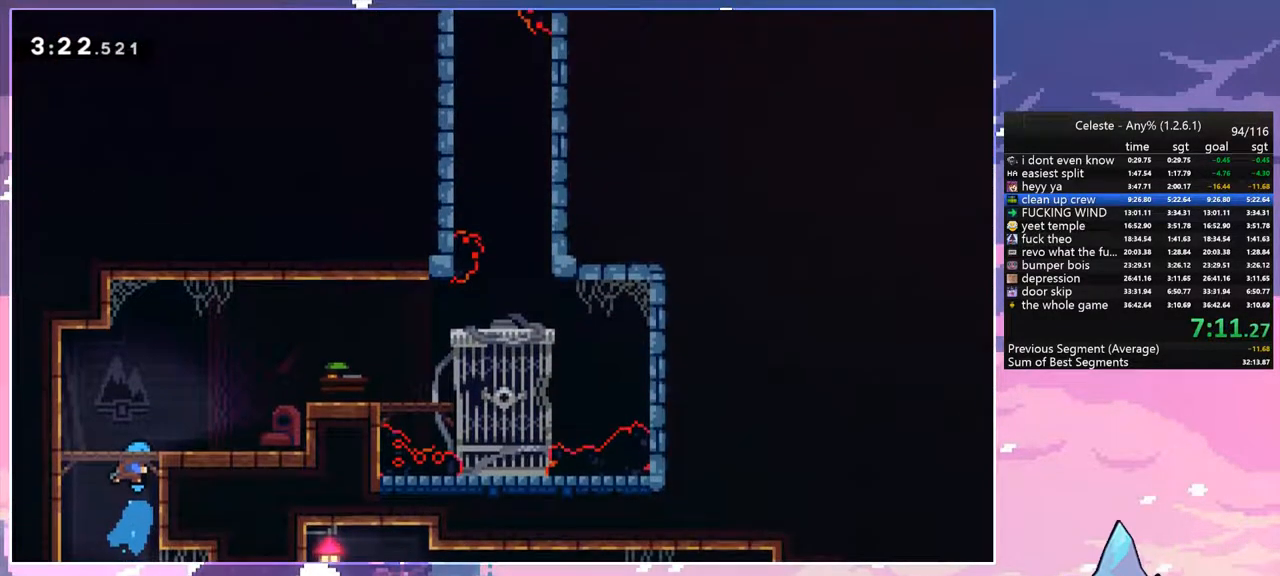
{"keys": ["right"], "events": []}